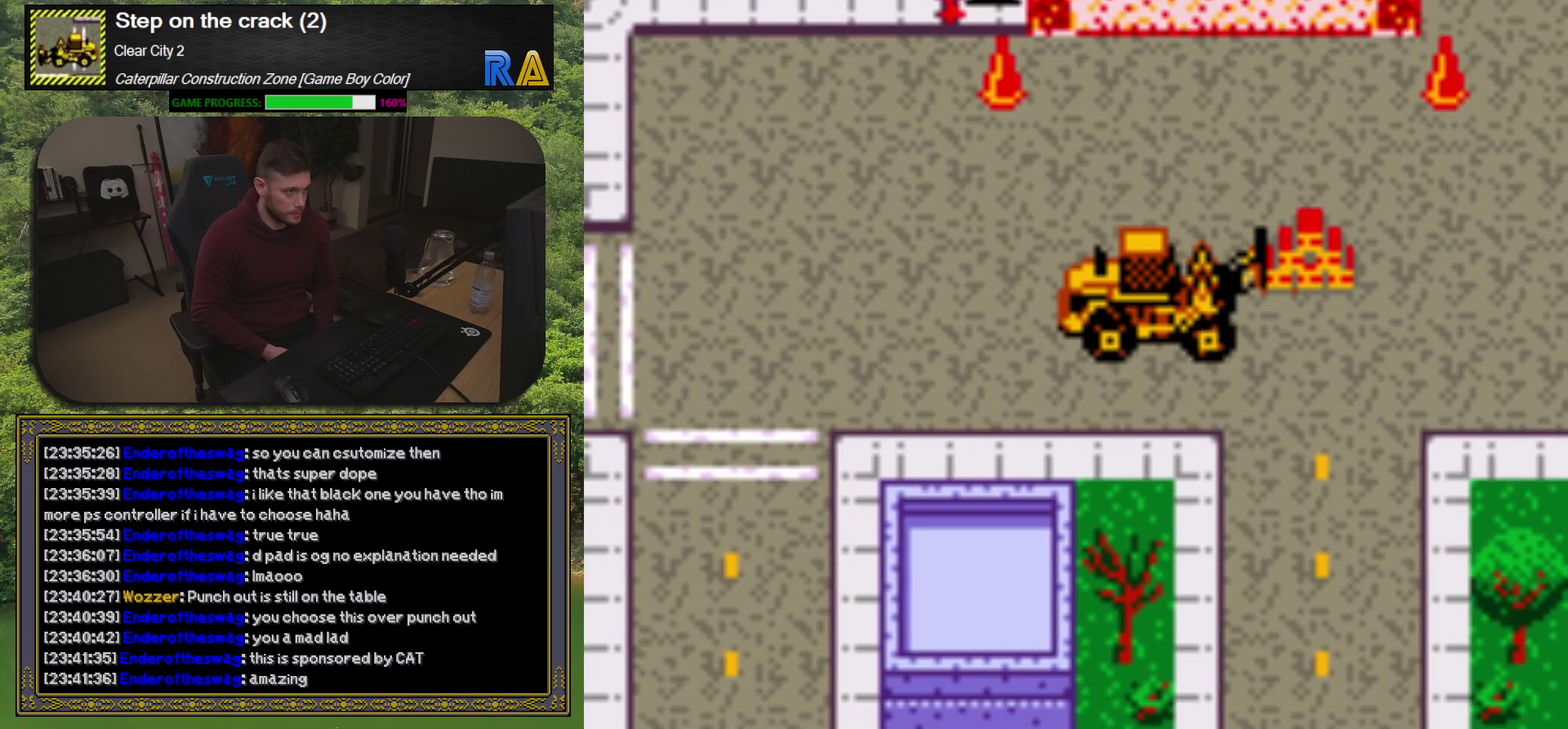
Gameplay with a controller (Xbox layout); each line is a JSON object with the inputs held at the frame after it. "events" lists button and stick changes between this image and that frame as [ms after this image, input, new state], when the widget could be followed in between. Not read: L3 R3 left_stick right_stick.
{"buttons": ["DPAD_UP"], "events": [[50, "DPAD_RIGHT", "up"], [367, "DPAD_UP", "down"]]}
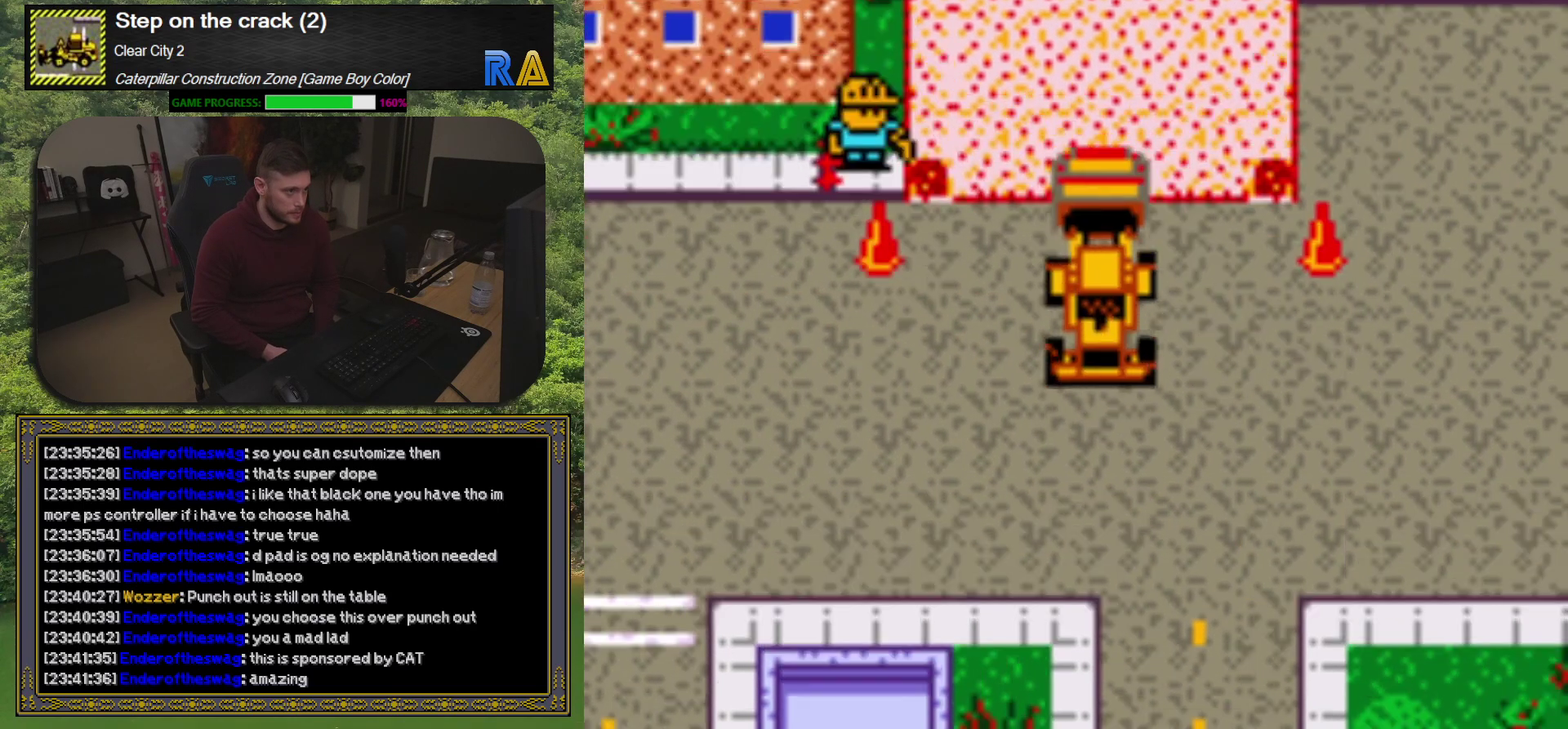
{"buttons": [], "events": [[217, "DPAD_UP", "up"], [283, "A", "down"], [467, "A", "up"]]}
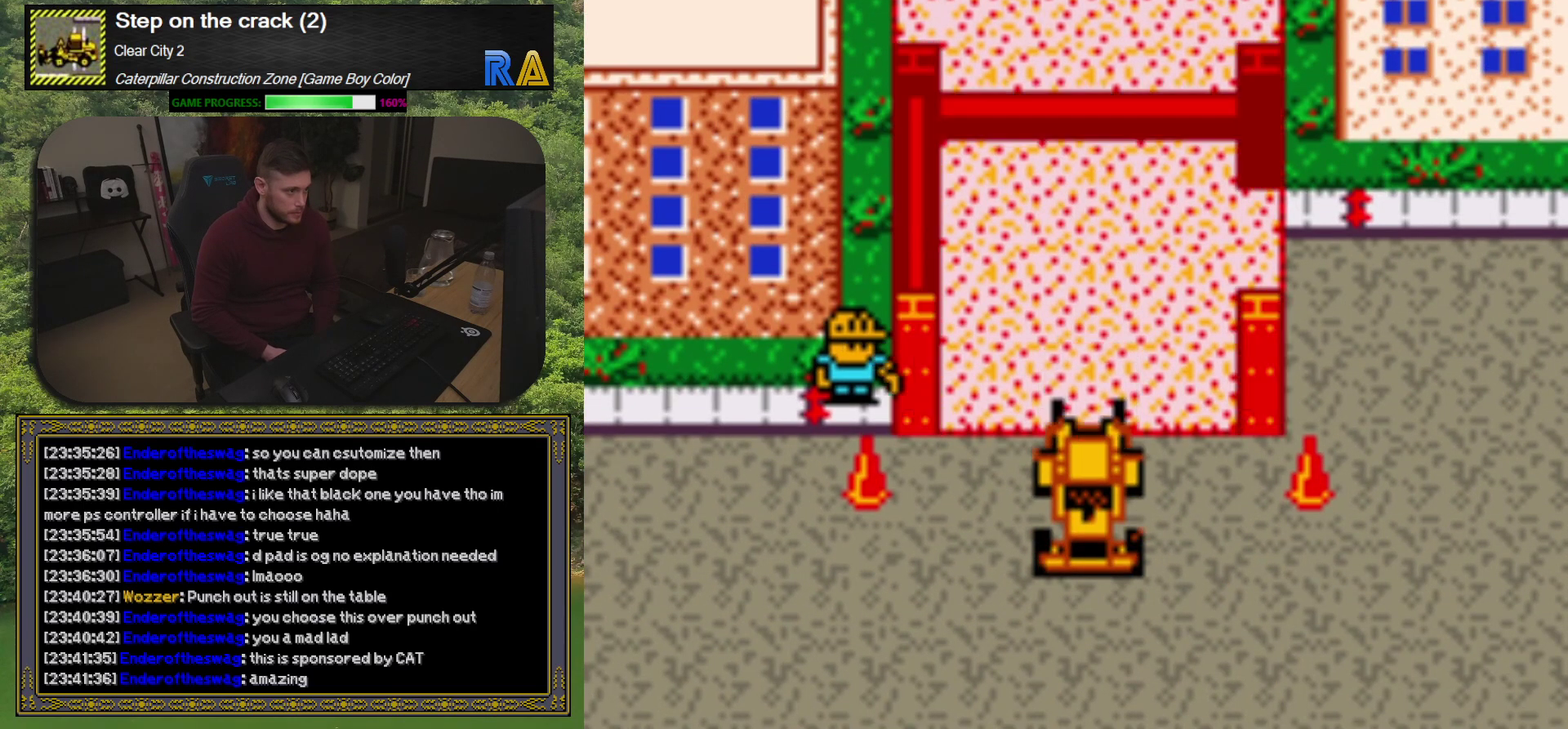
{"buttons": [], "events": []}
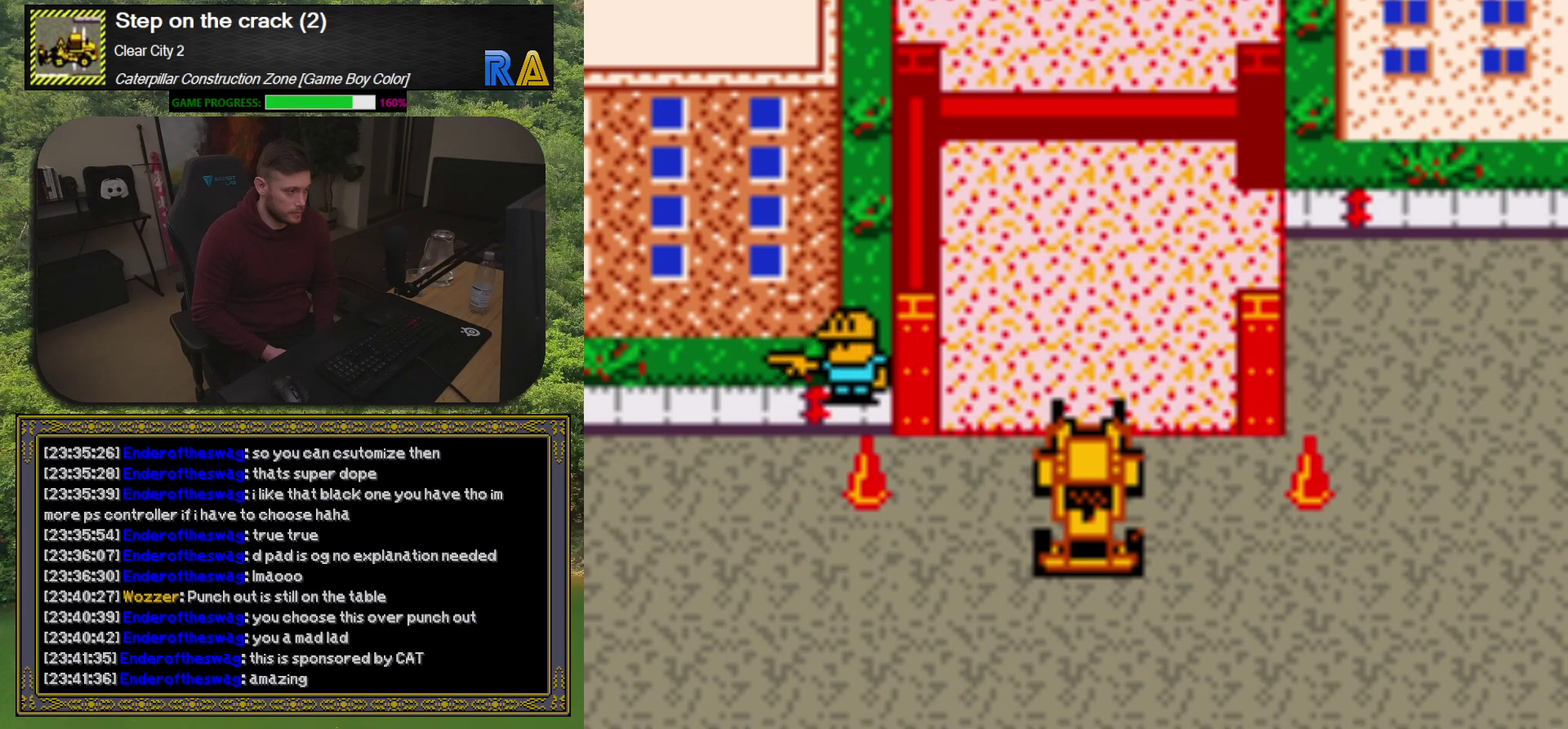
{"buttons": ["DPAD_DOWN", "DPAD_LEFT"], "events": [[283, "DPAD_LEFT", "down"], [350, "DPAD_DOWN", "down"]]}
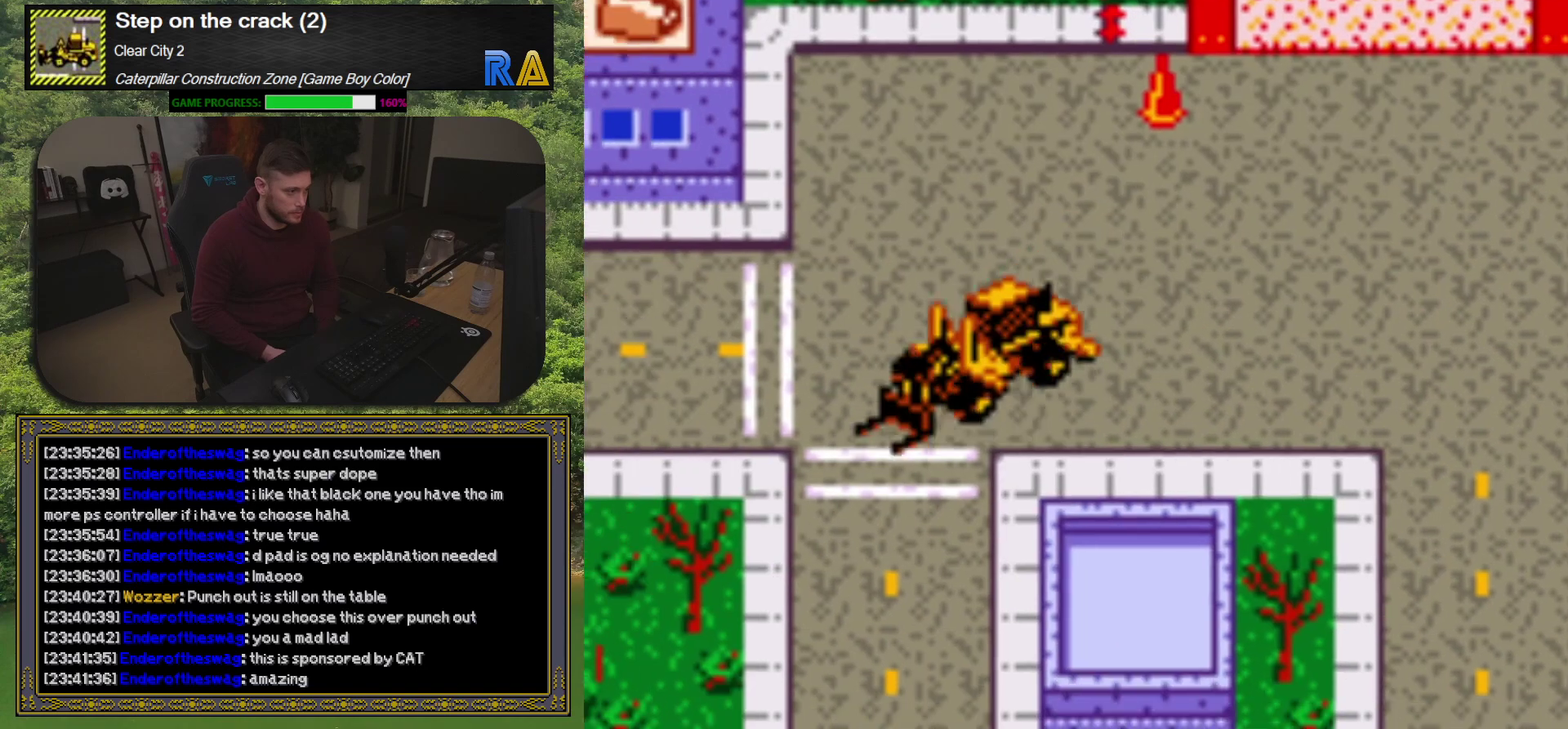
{"buttons": ["DPAD_UP", "DPAD_LEFT"], "events": [[50, "DPAD_DOWN", "up"], [317, "DPAD_UP", "down"]]}
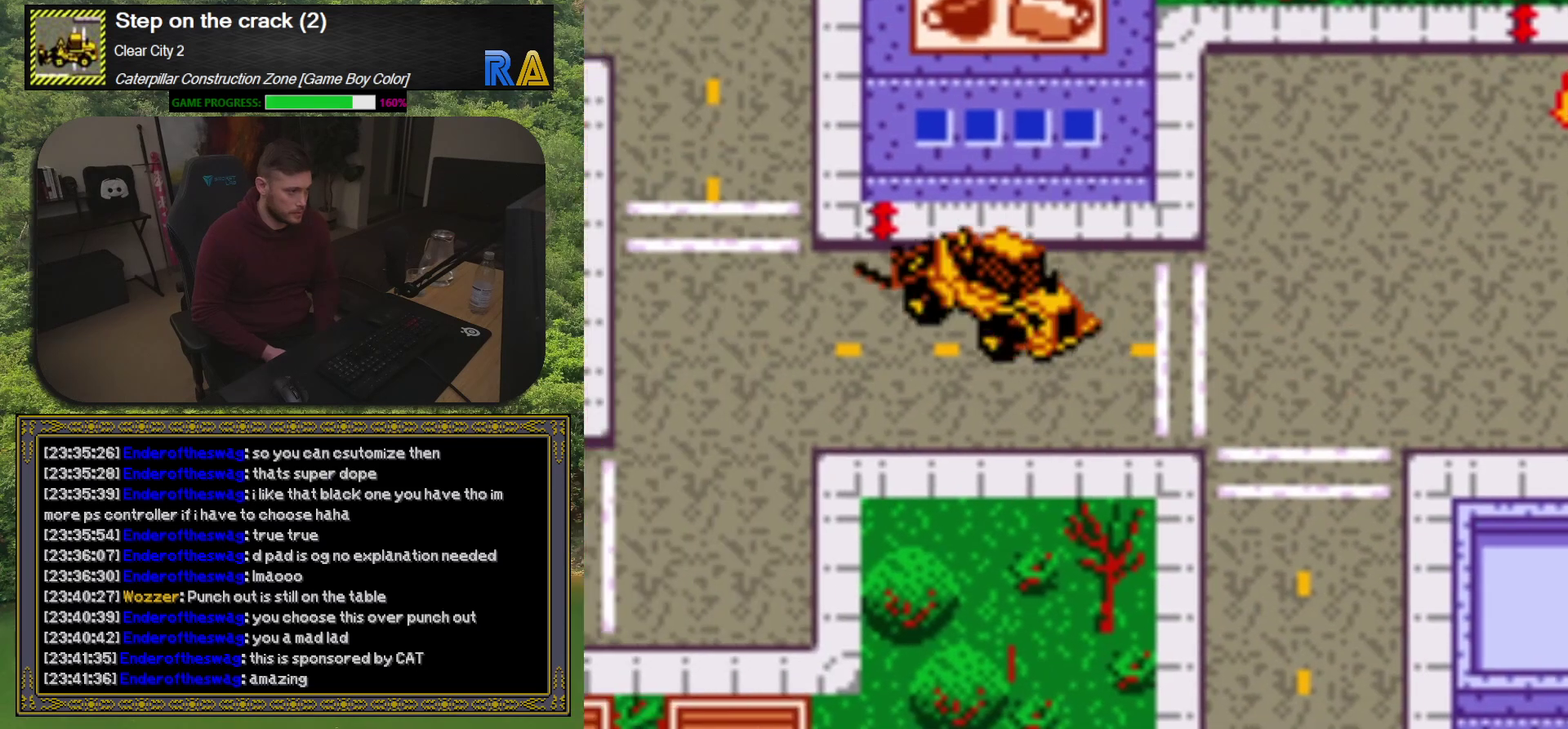
{"buttons": ["DPAD_UP"], "events": [[17, "DPAD_UP", "up"], [300, "DPAD_LEFT", "up"], [317, "DPAD_UP", "down"]]}
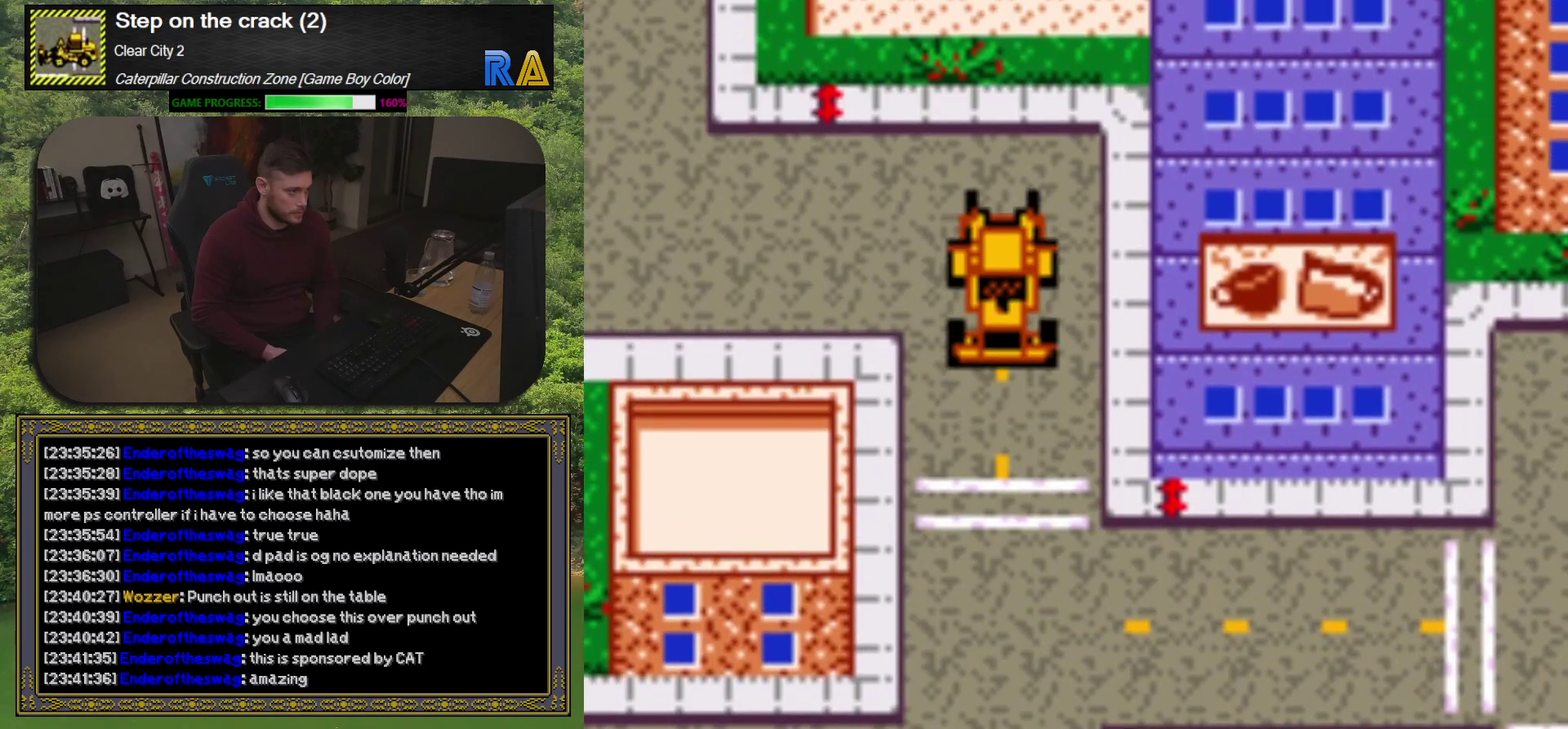
{"buttons": [], "events": [[50, "DPAD_UP", "up"], [100, "DPAD_LEFT", "down"], [483, "DPAD_LEFT", "up"]]}
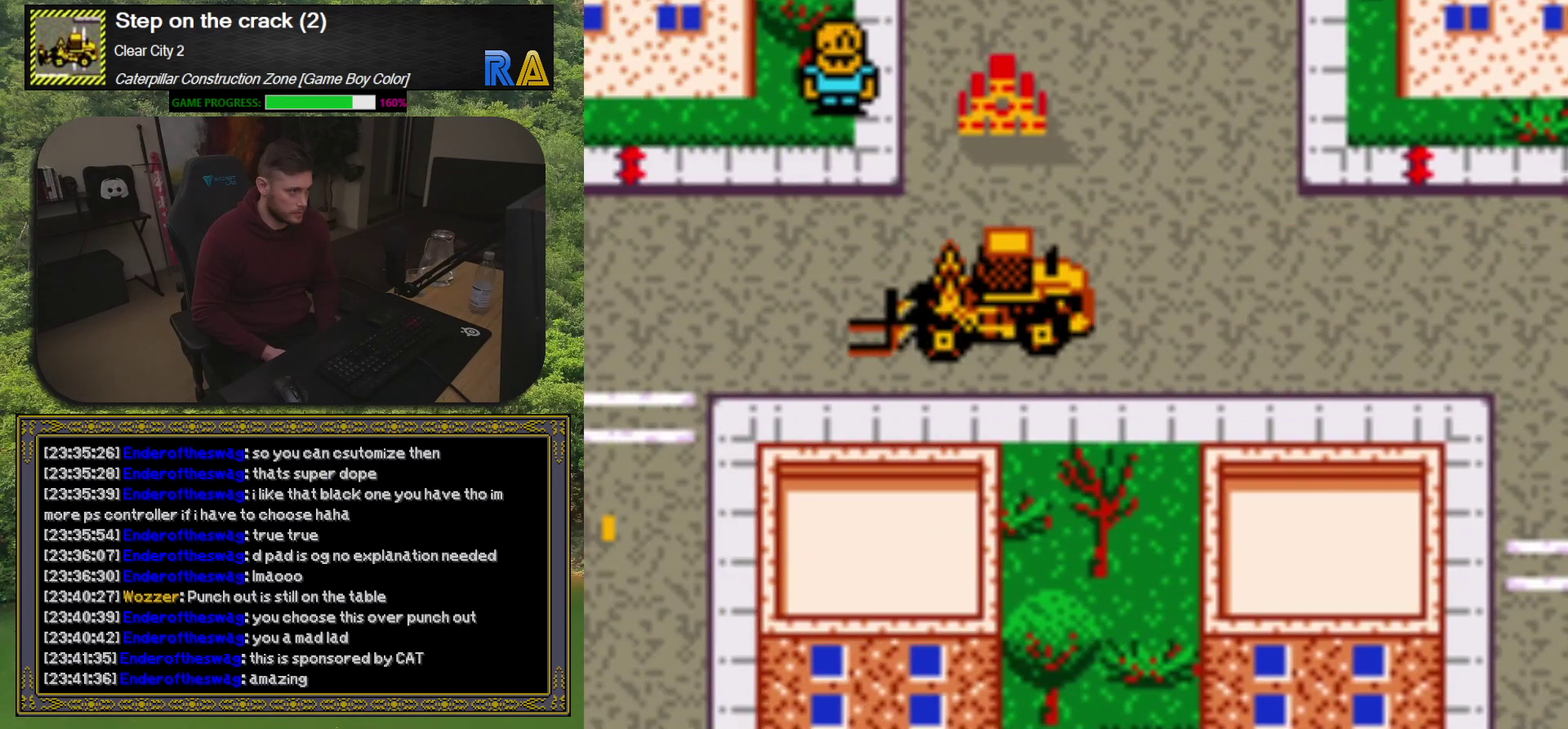
{"buttons": ["DPAD_UP"], "events": [[217, "DPAD_UP", "down"]]}
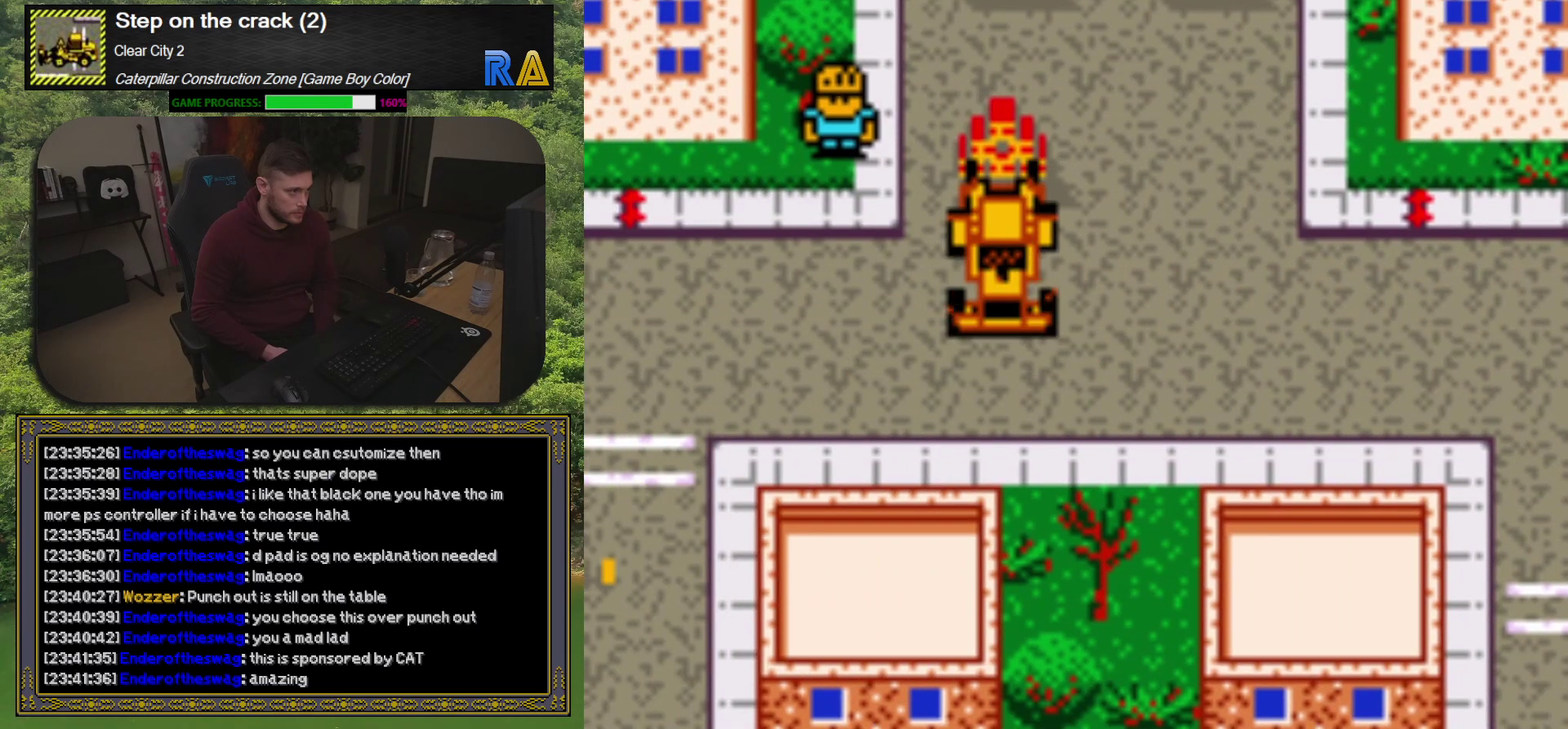
{"buttons": ["DPAD_RIGHT"], "events": [[17, "A", "down"], [17, "DPAD_UP", "up"], [150, "A", "up"], [283, "DPAD_DOWN", "down"], [400, "DPAD_RIGHT", "down"], [433, "DPAD_DOWN", "up"]]}
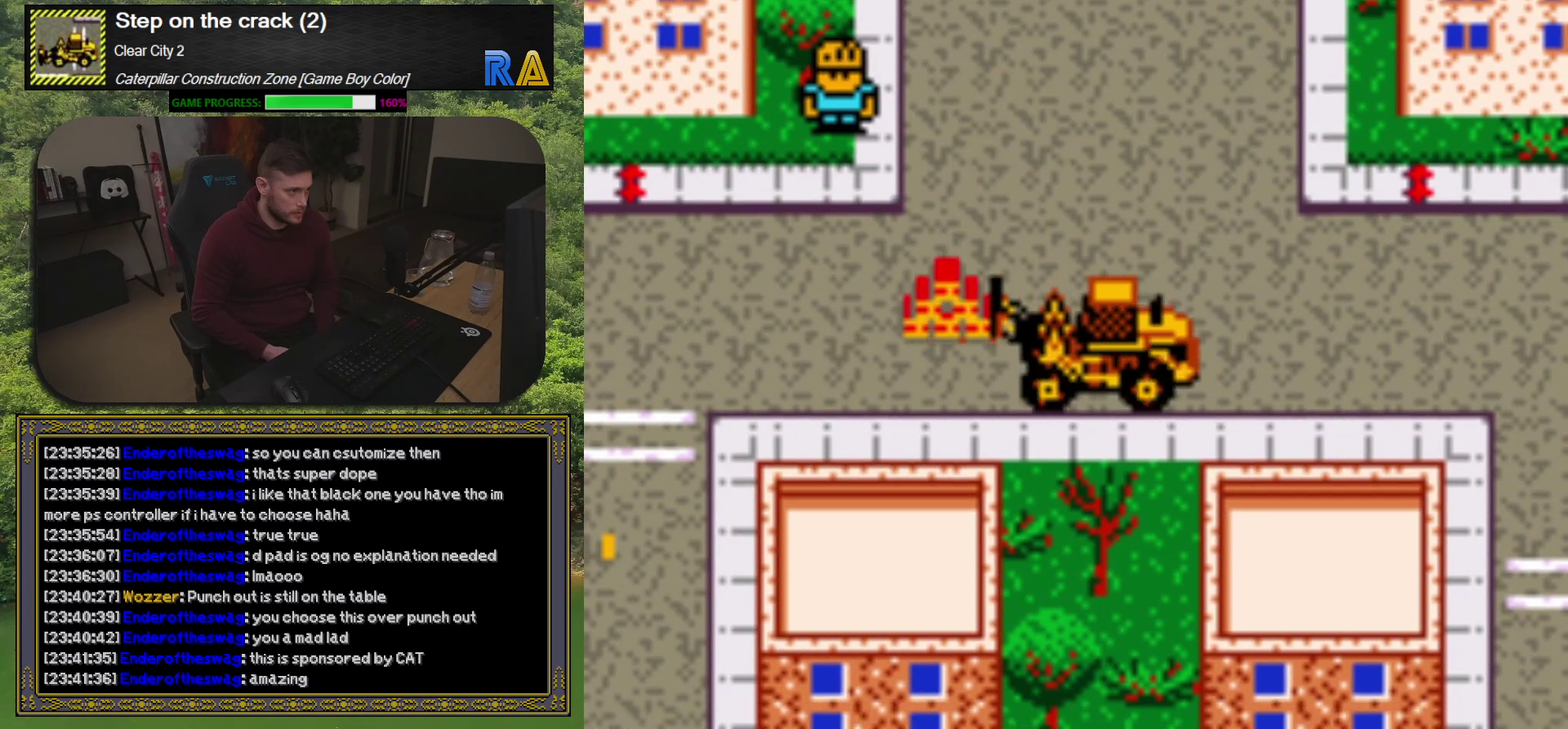
{"buttons": ["DPAD_DOWN"], "events": [[383, "DPAD_DOWN", "down"], [400, "DPAD_RIGHT", "up"]]}
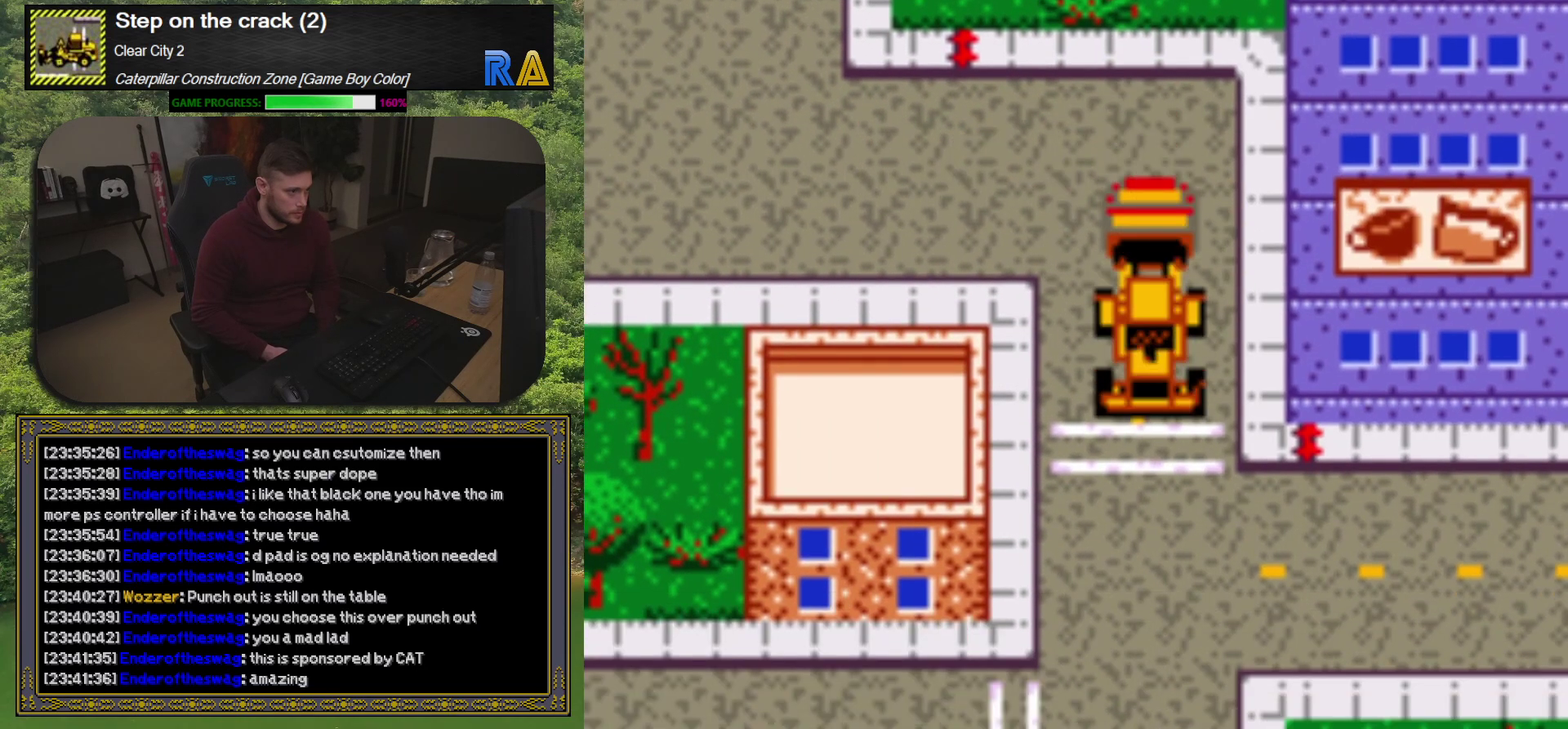
{"buttons": ["DPAD_DOWN"], "events": [[100, "DPAD_DOWN", "up"], [167, "DPAD_RIGHT", "down"], [367, "DPAD_DOWN", "down"], [383, "DPAD_RIGHT", "up"]]}
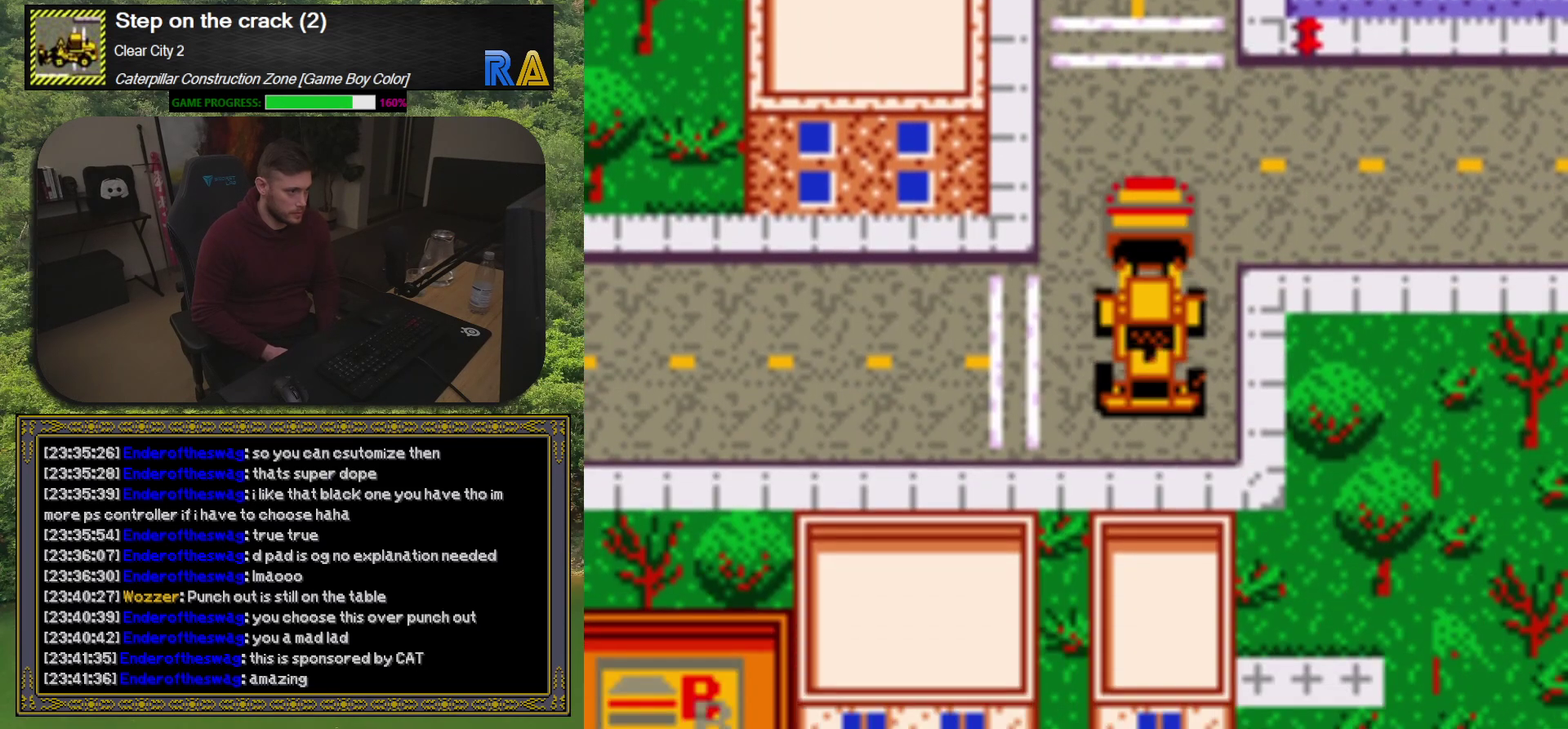
{"buttons": ["DPAD_RIGHT"], "events": [[17, "DPAD_DOWN", "up"], [67, "DPAD_RIGHT", "down"], [233, "DPAD_RIGHT", "up"], [233, "DPAD_UP", "down"], [350, "DPAD_UP", "up"], [417, "DPAD_RIGHT", "down"]]}
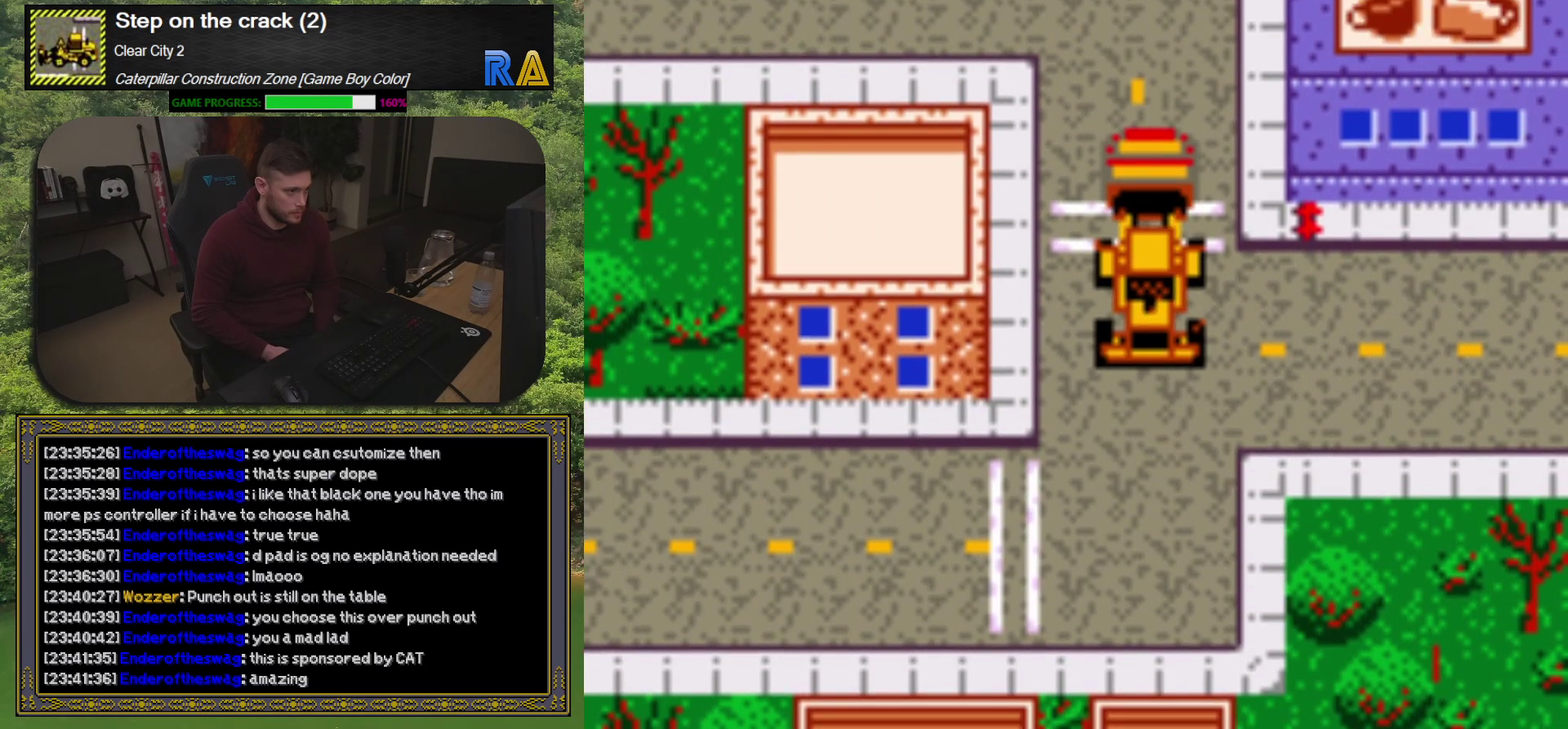
{"buttons": ["DPAD_RIGHT"], "events": [[200, "DPAD_DOWN", "down"], [233, "DPAD_RIGHT", "up"], [300, "DPAD_DOWN", "up"], [317, "DPAD_RIGHT", "down"]]}
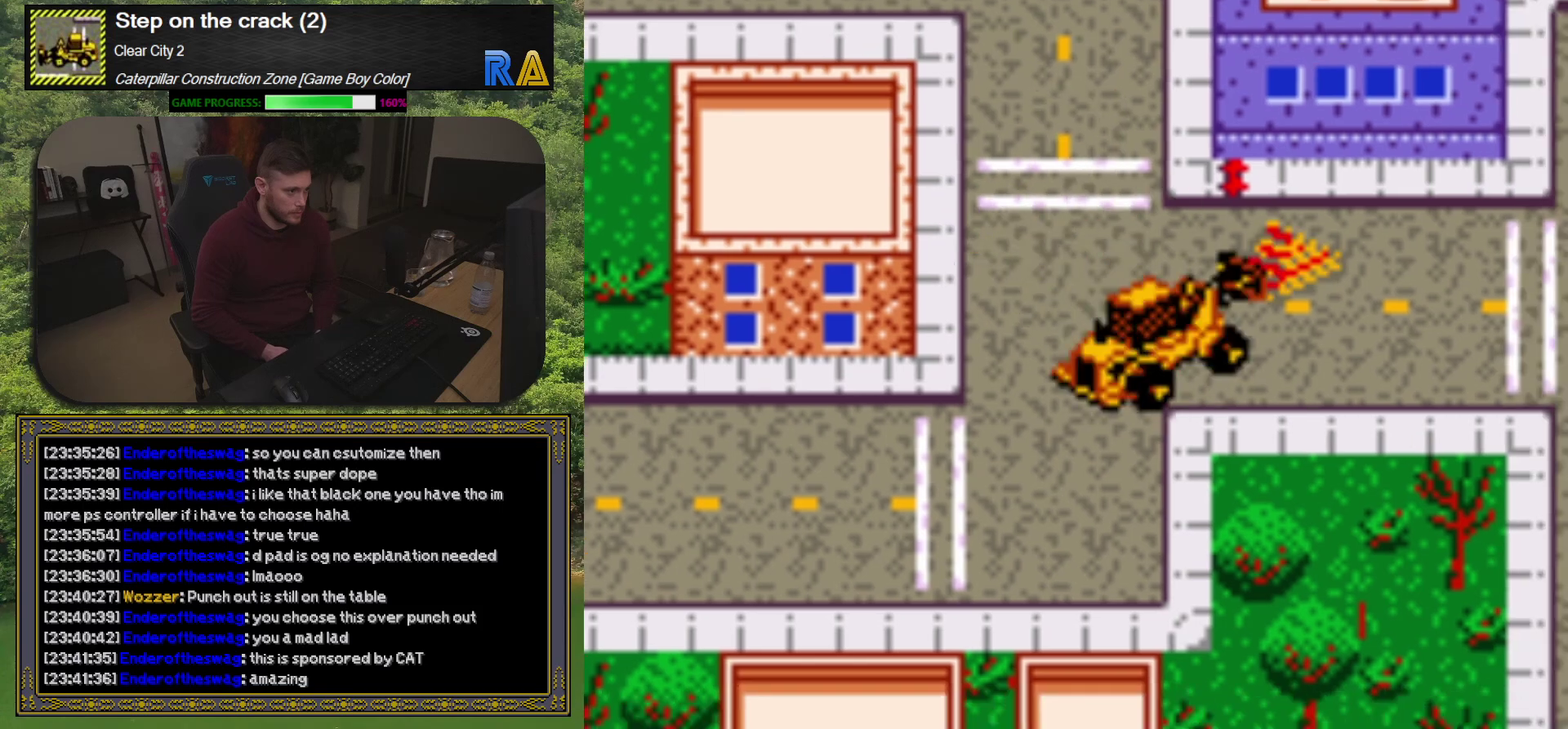
{"buttons": ["DPAD_RIGHT"], "events": [[267, "DPAD_UP", "down"], [350, "DPAD_UP", "up"]]}
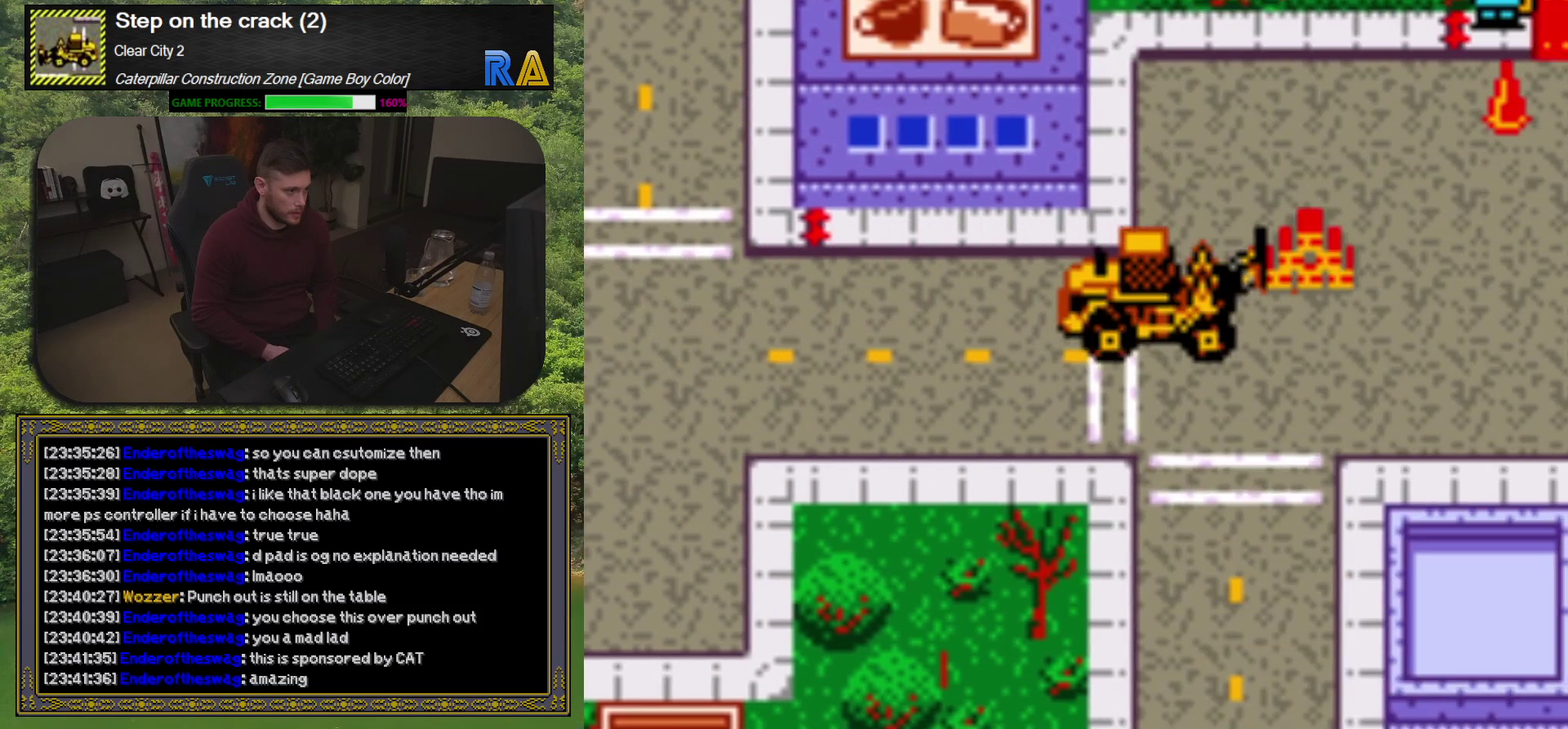
{"buttons": ["DPAD_UP"], "events": [[100, "DPAD_RIGHT", "up"], [350, "DPAD_UP", "down"]]}
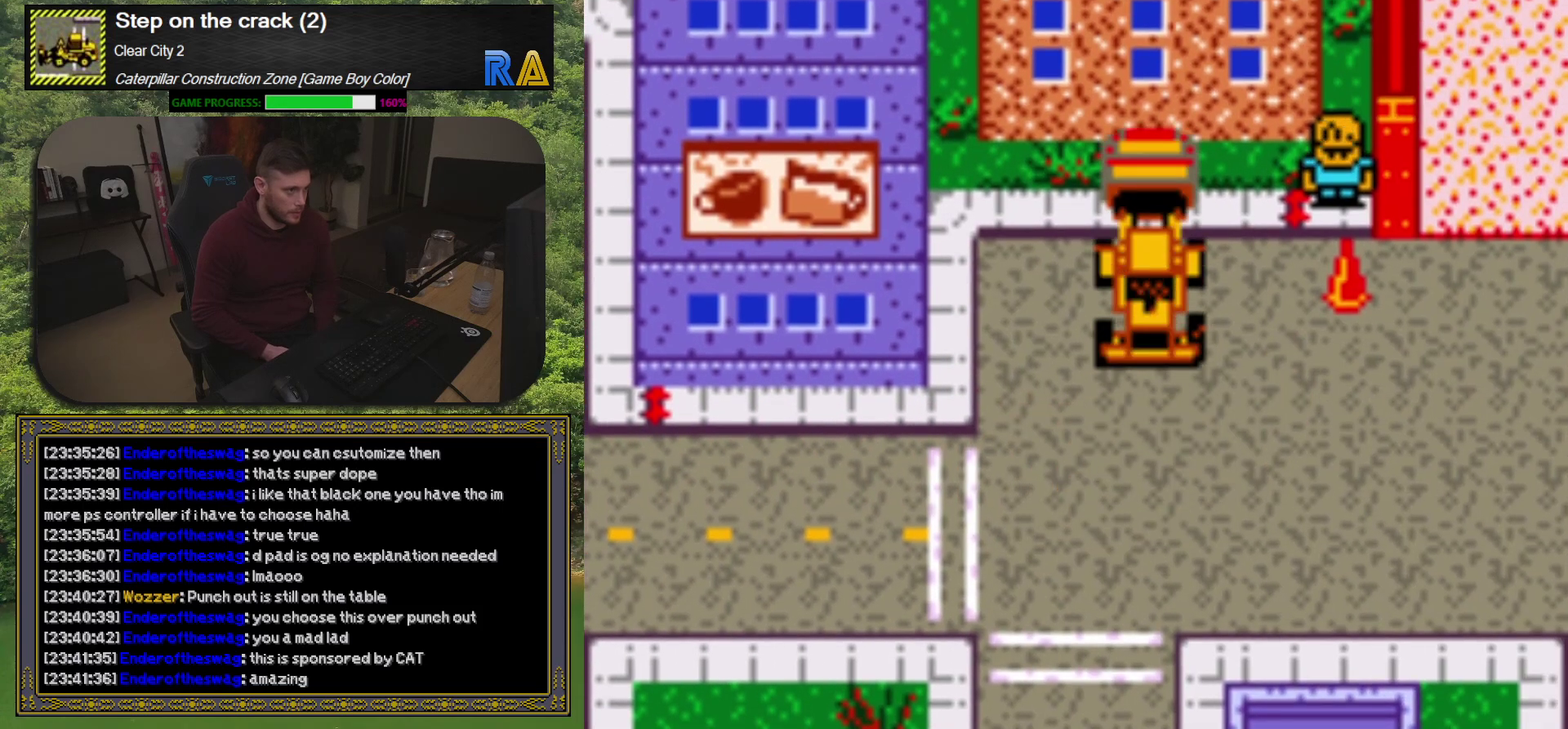
{"buttons": [], "events": [[167, "DPAD_UP", "up"], [233, "A", "down"], [400, "A", "up"]]}
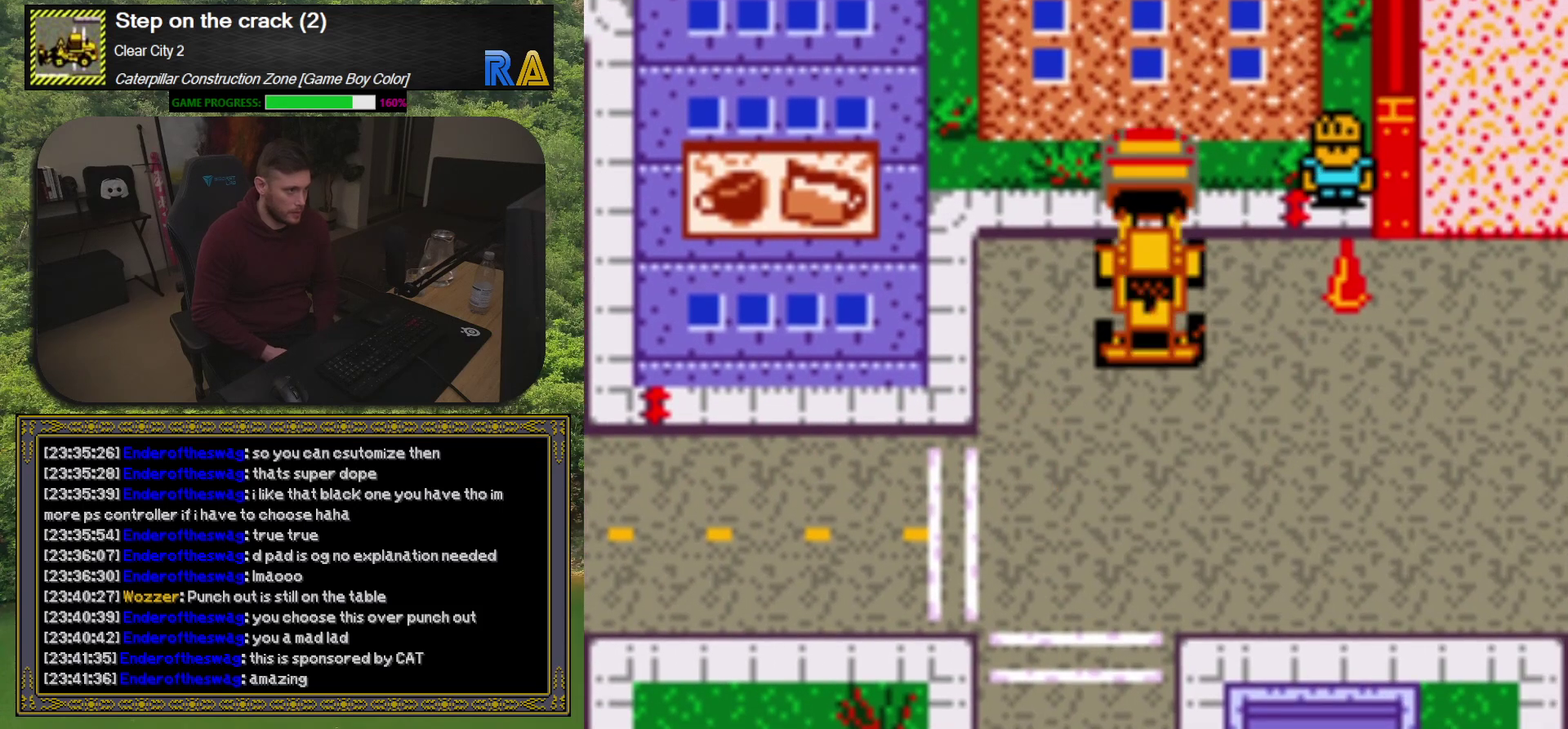
{"buttons": ["DPAD_UP"], "events": [[167, "DPAD_DOWN", "down"], [217, "DPAD_RIGHT", "down"], [283, "DPAD_DOWN", "up"], [467, "DPAD_UP", "down"], [500, "DPAD_RIGHT", "up"]]}
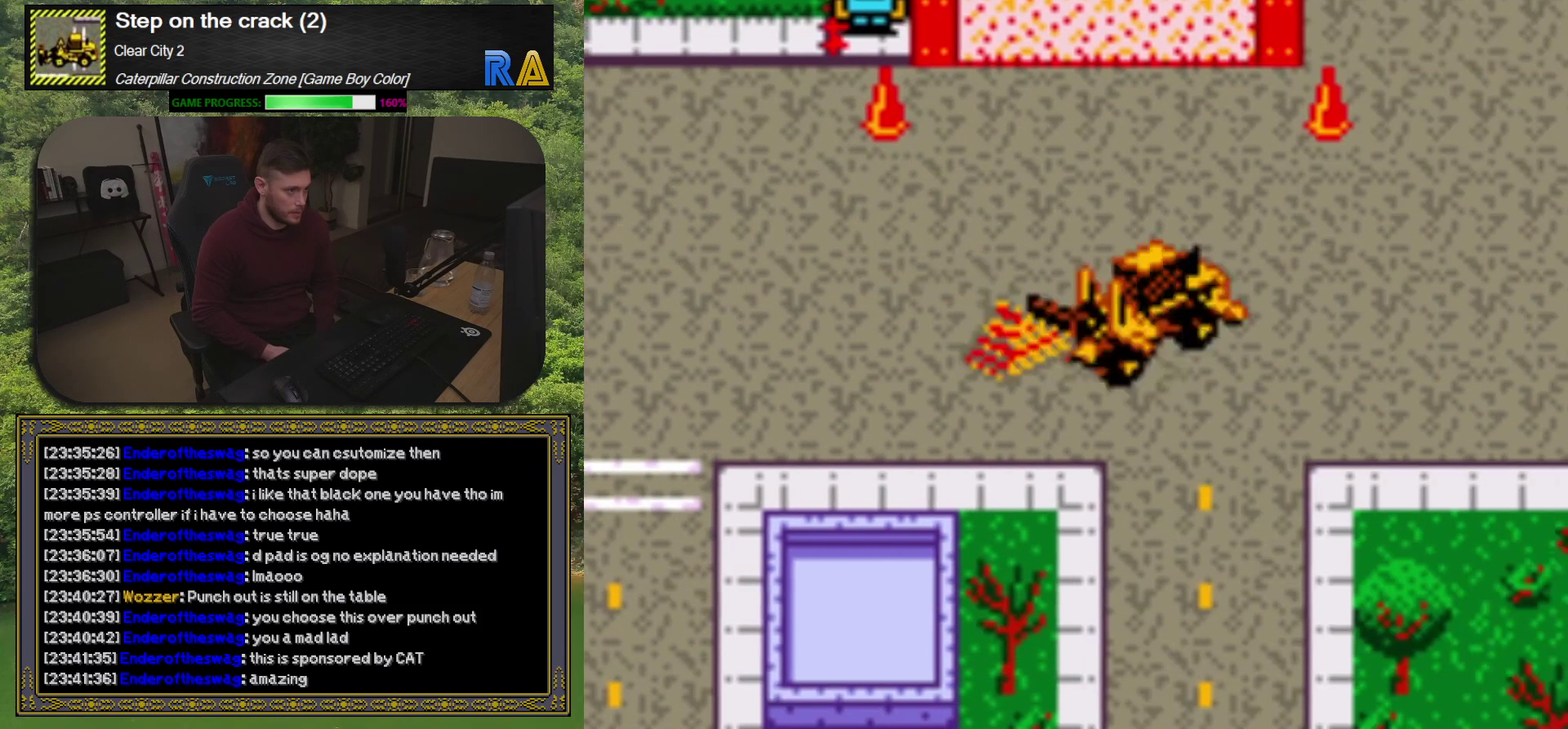
{"buttons": ["A"], "events": [[333, "DPAD_UP", "up"], [383, "A", "down"]]}
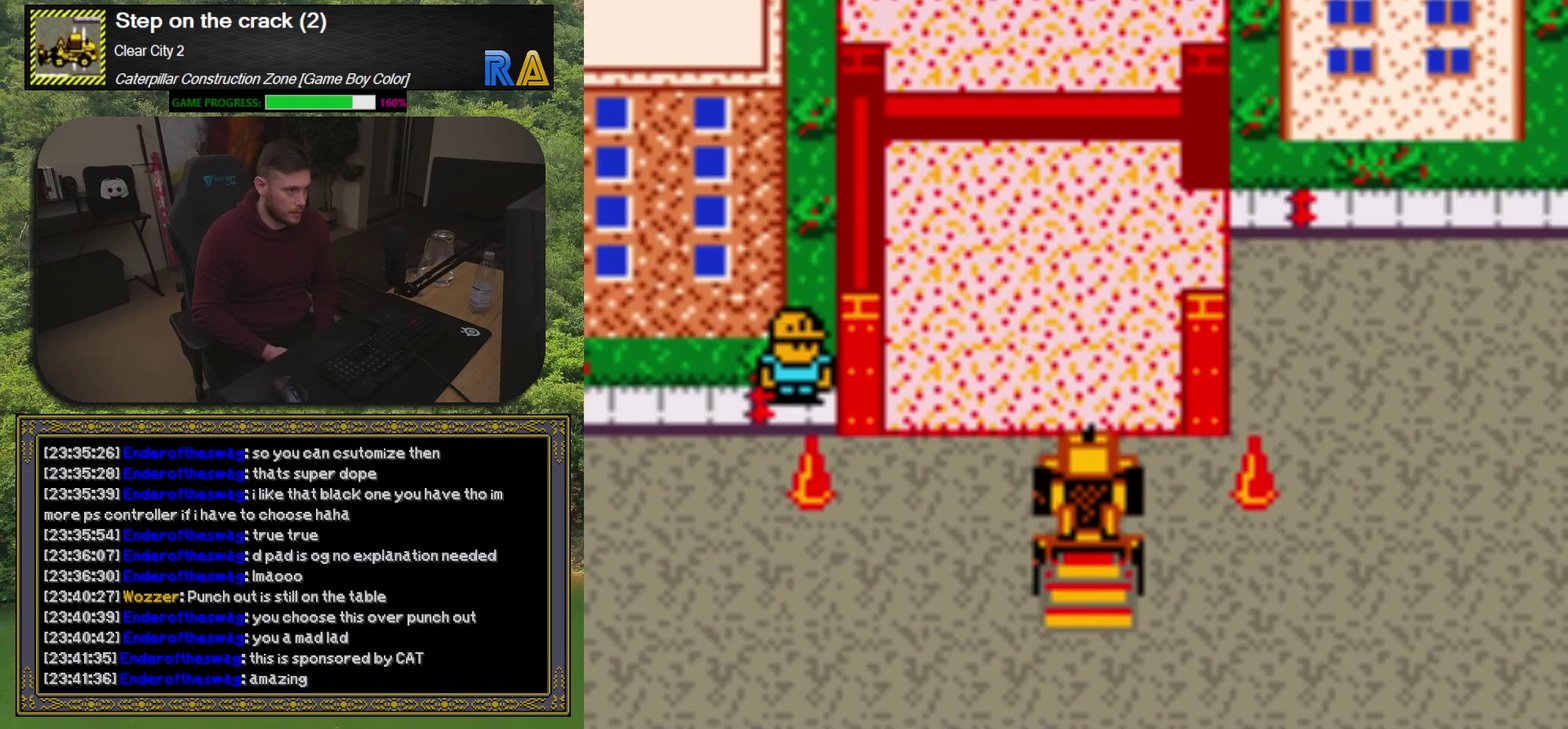
{"buttons": ["DPAD_DOWN"], "events": [[67, "A", "up"], [433, "DPAD_DOWN", "down"]]}
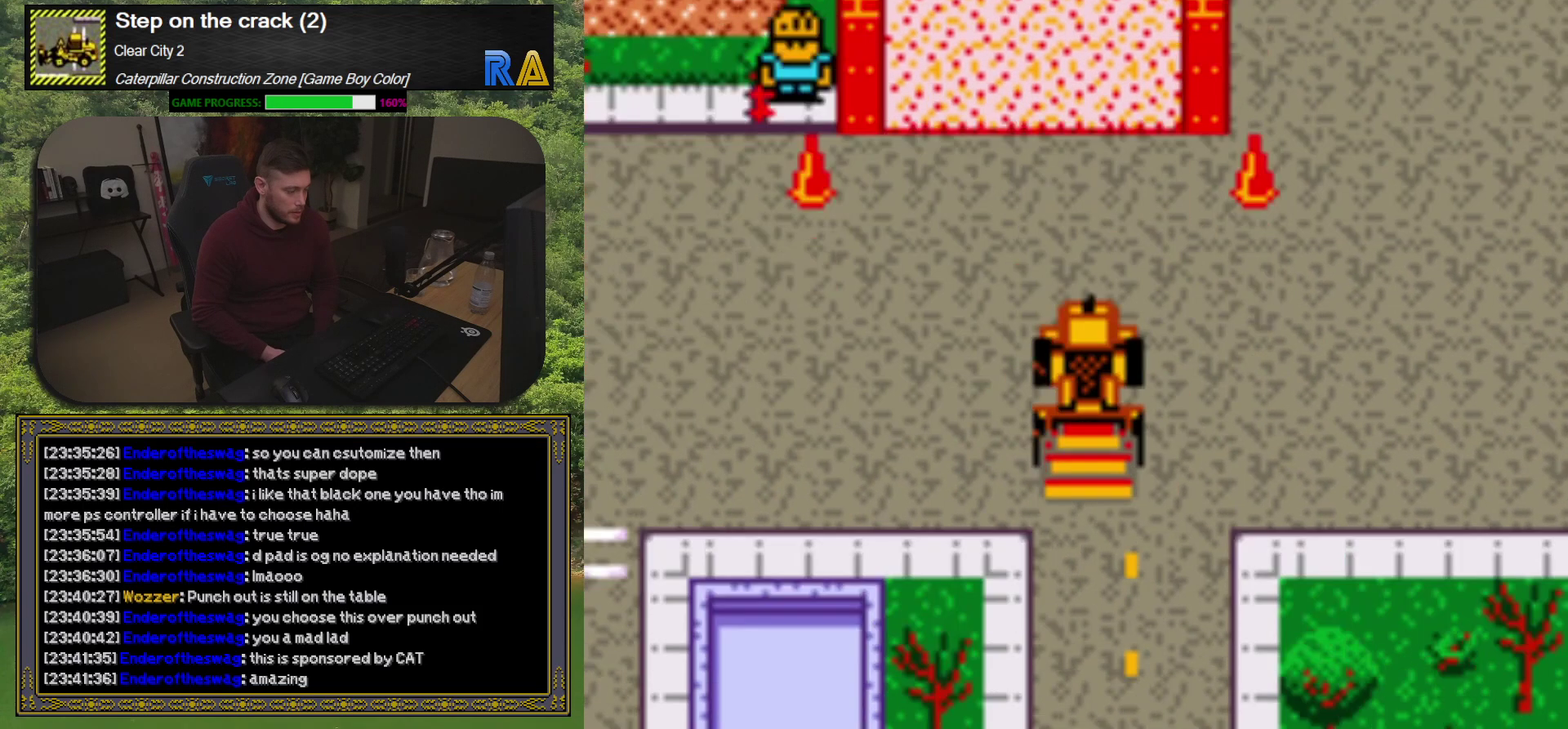
{"buttons": ["DPAD_UP"], "events": [[150, "DPAD_DOWN", "up"], [150, "DPAD_LEFT", "down"], [233, "DPAD_UP", "down"], [267, "DPAD_LEFT", "up"]]}
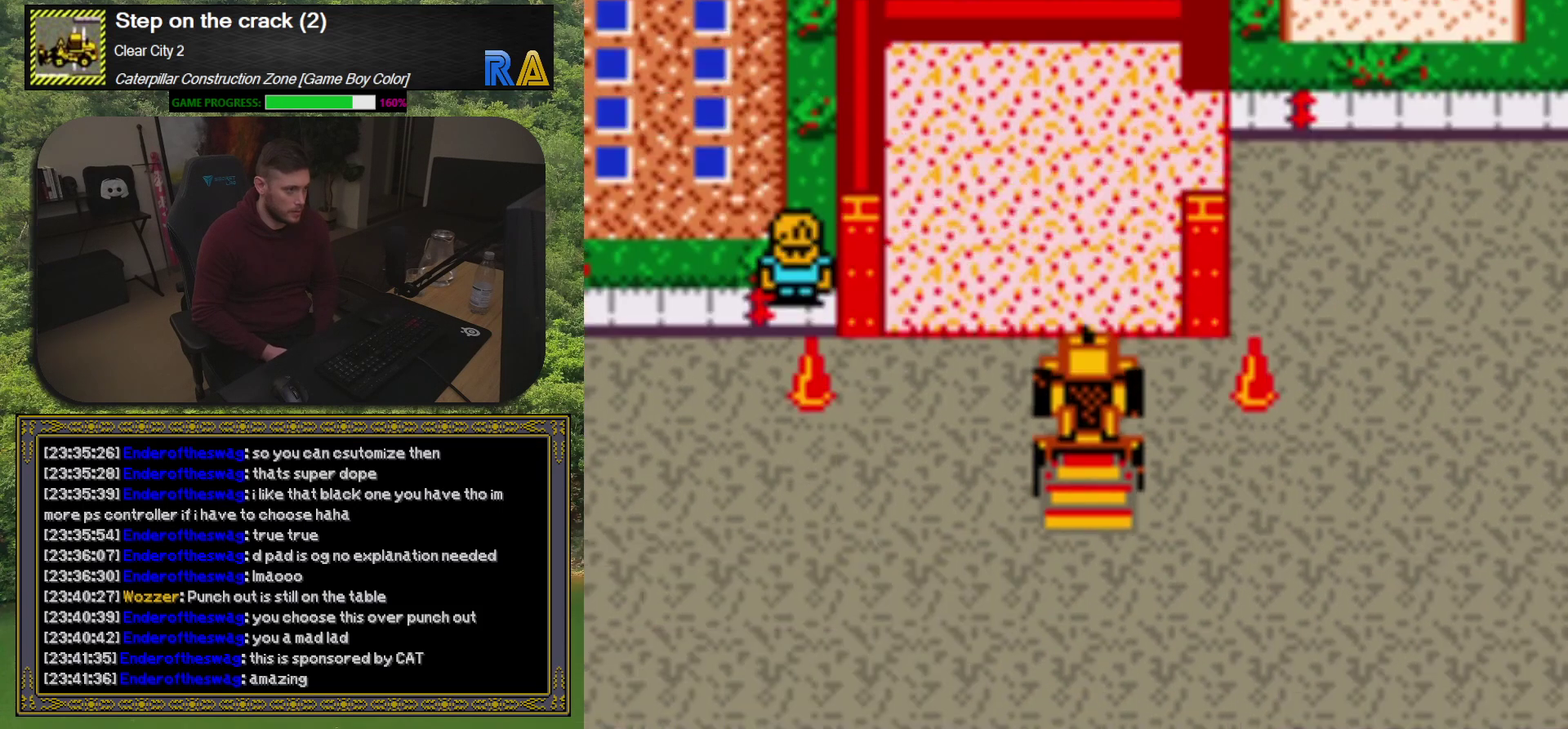
{"buttons": ["DPAD_UP", "DPAD_RIGHT"], "events": [[83, "DPAD_UP", "up"], [133, "DPAD_DOWN", "down"], [367, "DPAD_DOWN", "up"], [367, "DPAD_RIGHT", "down"], [483, "DPAD_UP", "down"]]}
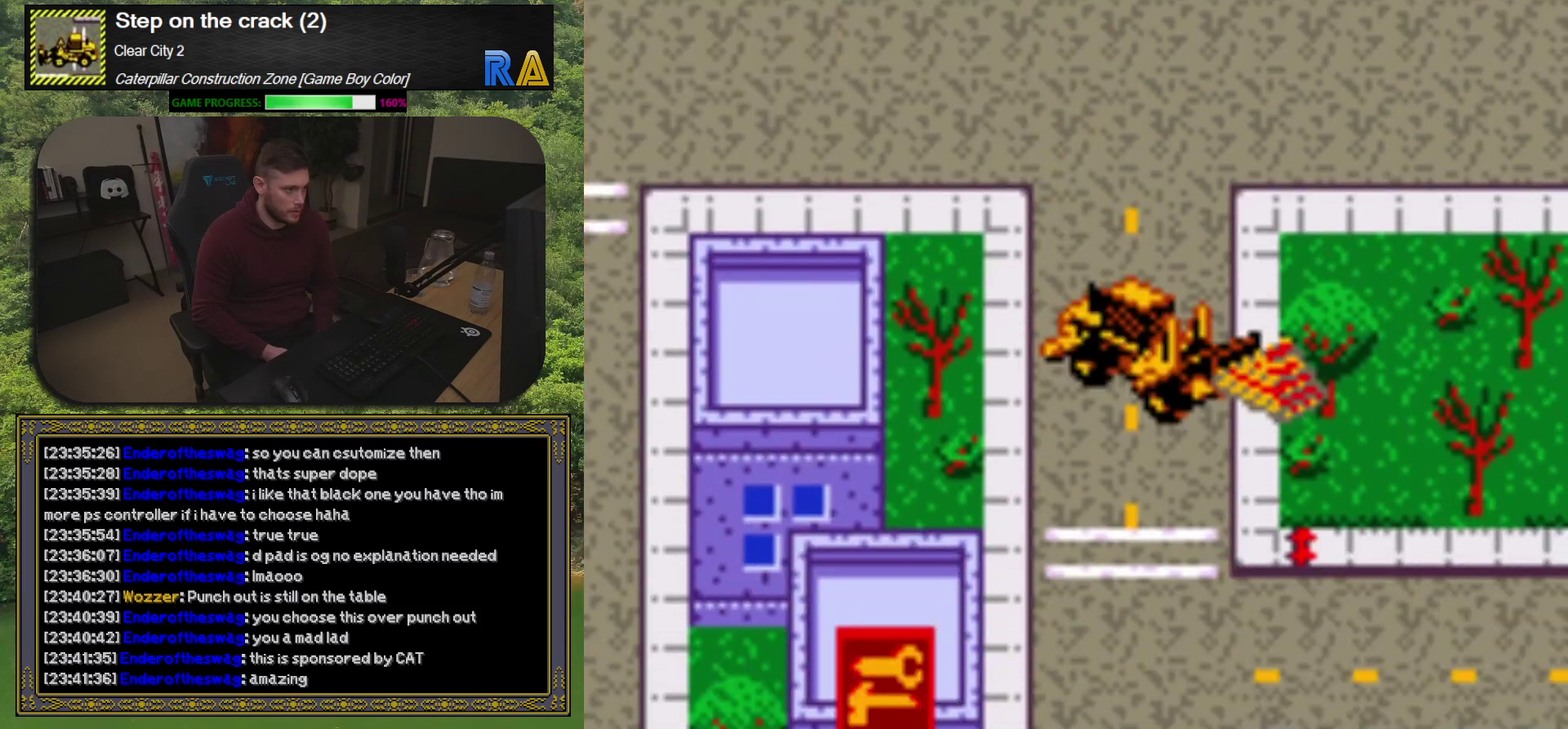
{"buttons": [], "events": [[17, "DPAD_RIGHT", "up"], [167, "DPAD_LEFT", "down"], [283, "DPAD_LEFT", "up"], [283, "DPAD_UP", "up"]]}
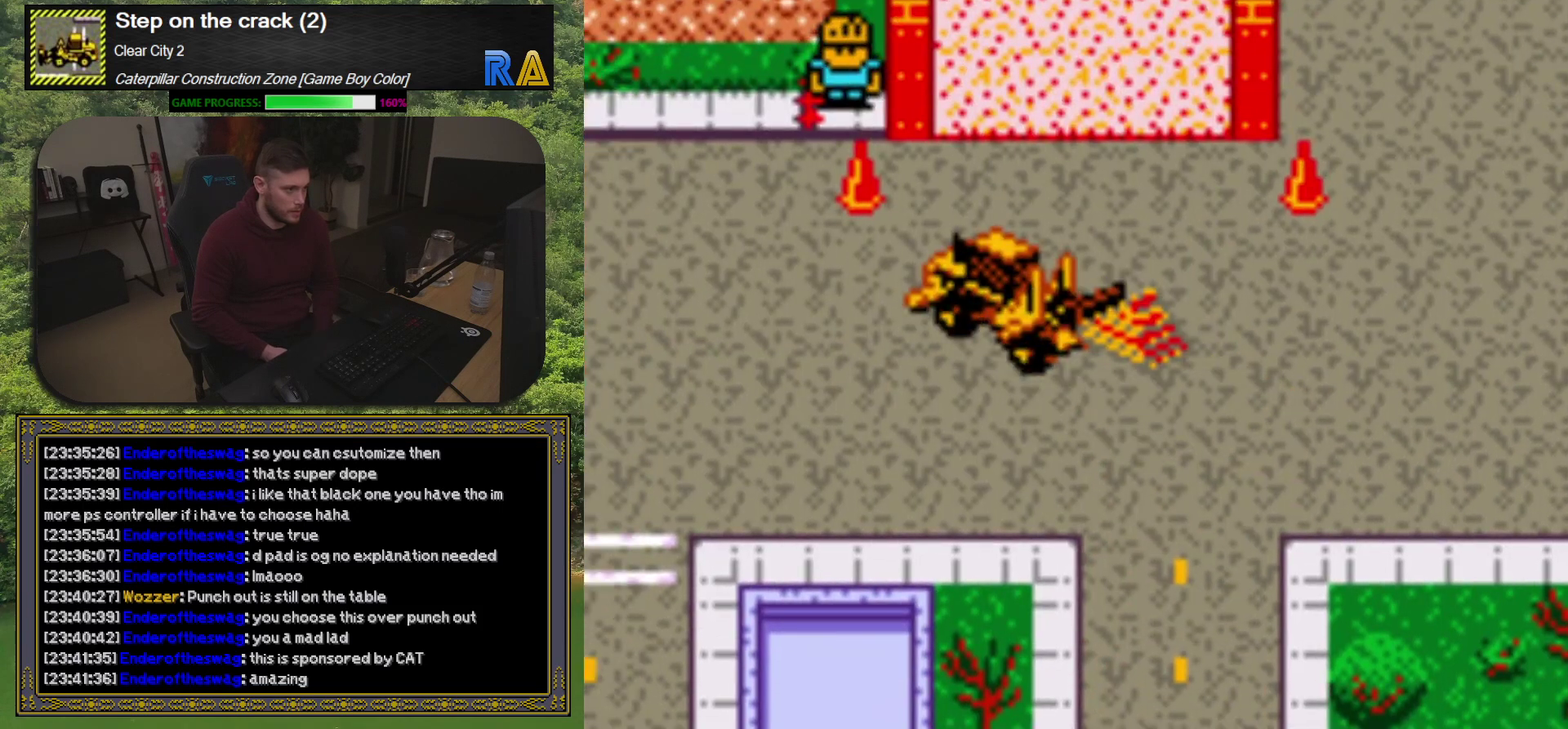
{"buttons": [], "events": [[33, "DPAD_LEFT", "down"], [100, "DPAD_DOWN", "down"], [117, "DPAD_LEFT", "up"], [233, "DPAD_DOWN", "up"], [267, "DPAD_RIGHT", "down"], [333, "DPAD_RIGHT", "up"]]}
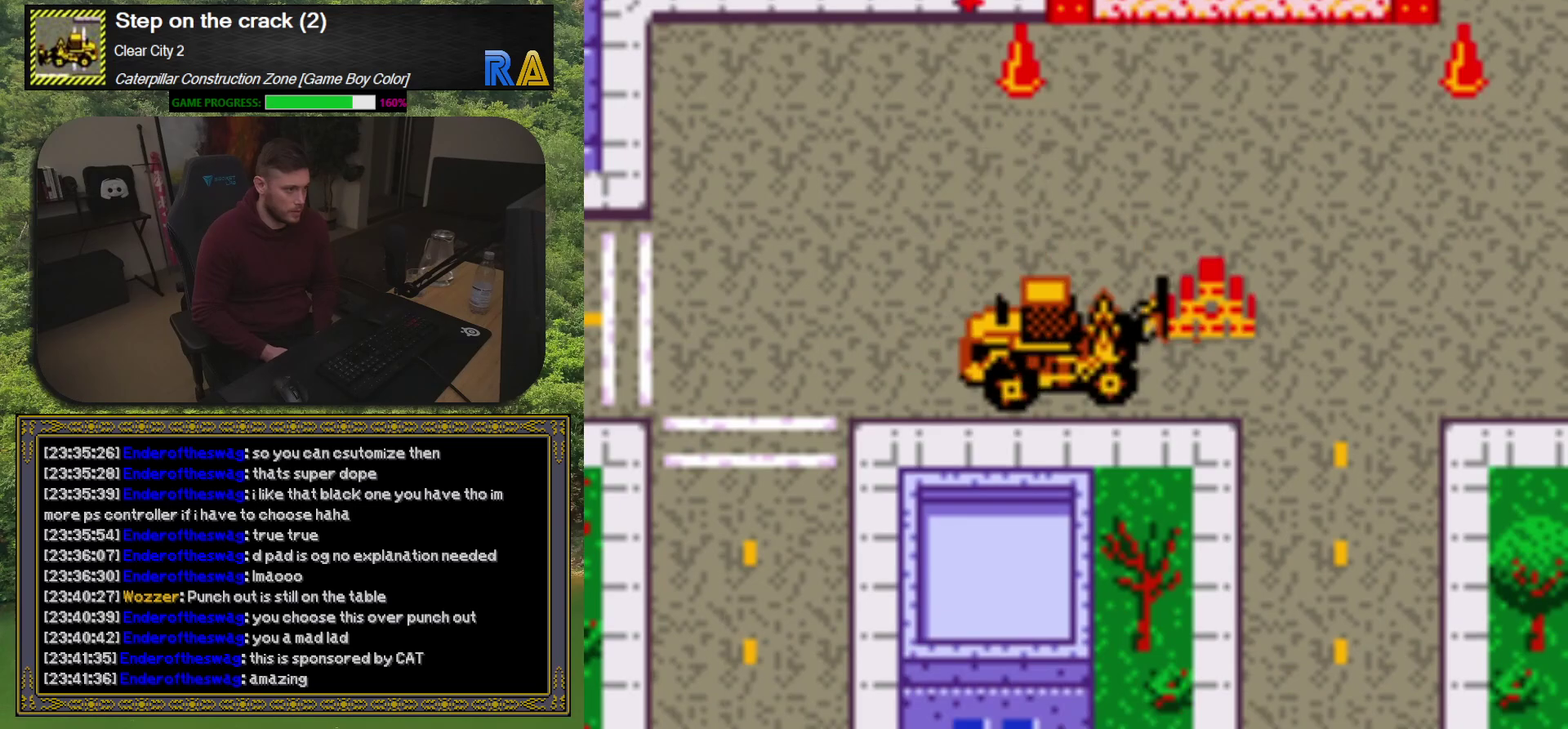
{"buttons": ["DPAD_UP", "DPAD_RIGHT"], "events": [[133, "DPAD_UP", "down"], [500, "DPAD_RIGHT", "down"]]}
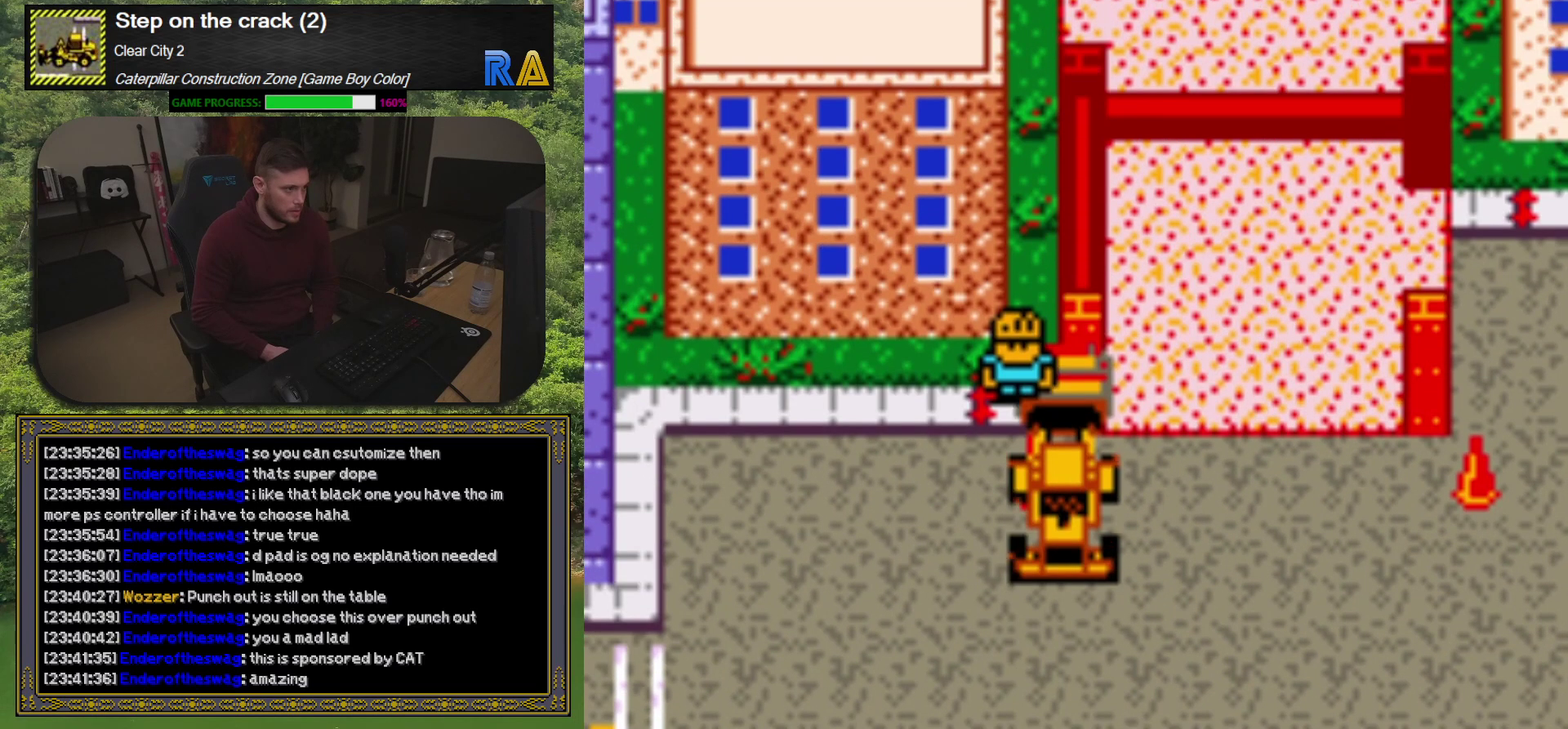
{"buttons": ["A"], "events": [[33, "DPAD_UP", "up"], [83, "DPAD_UP", "down"], [117, "DPAD_RIGHT", "up"], [367, "A", "down"], [417, "DPAD_UP", "up"]]}
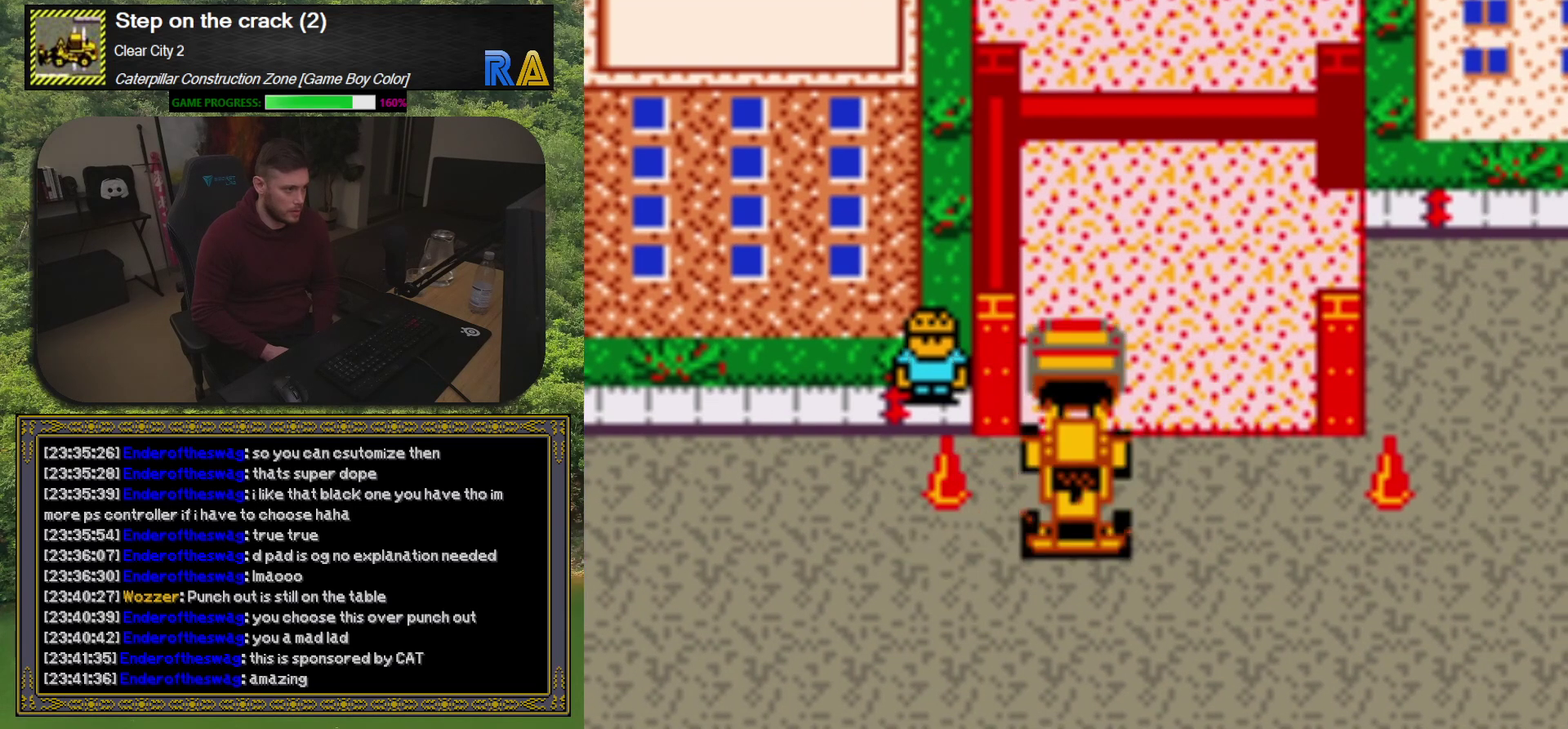
{"buttons": [], "events": [[50, "A", "up"], [333, "A", "down"], [500, "A", "up"]]}
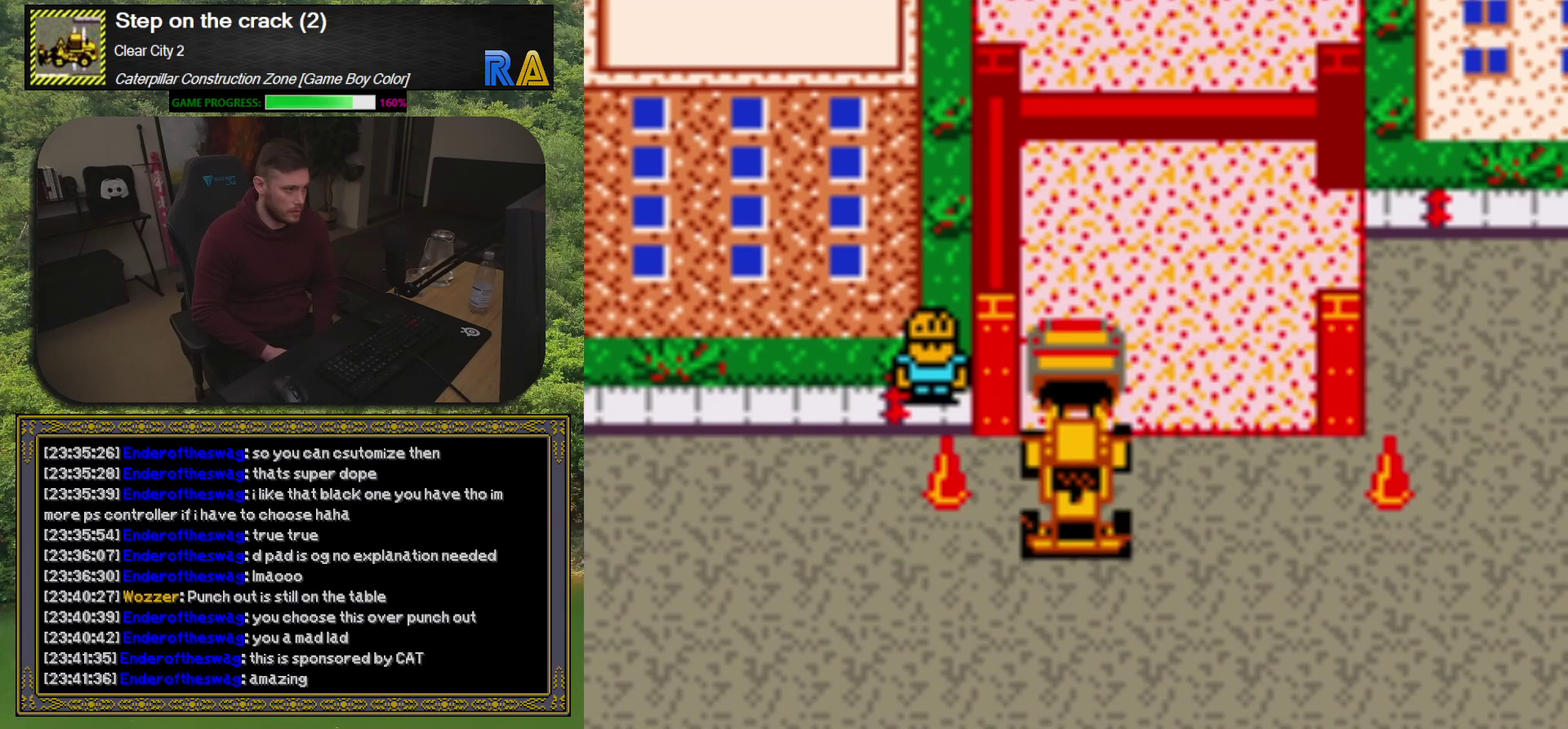
{"buttons": [], "events": [[283, "A", "down"], [450, "A", "up"]]}
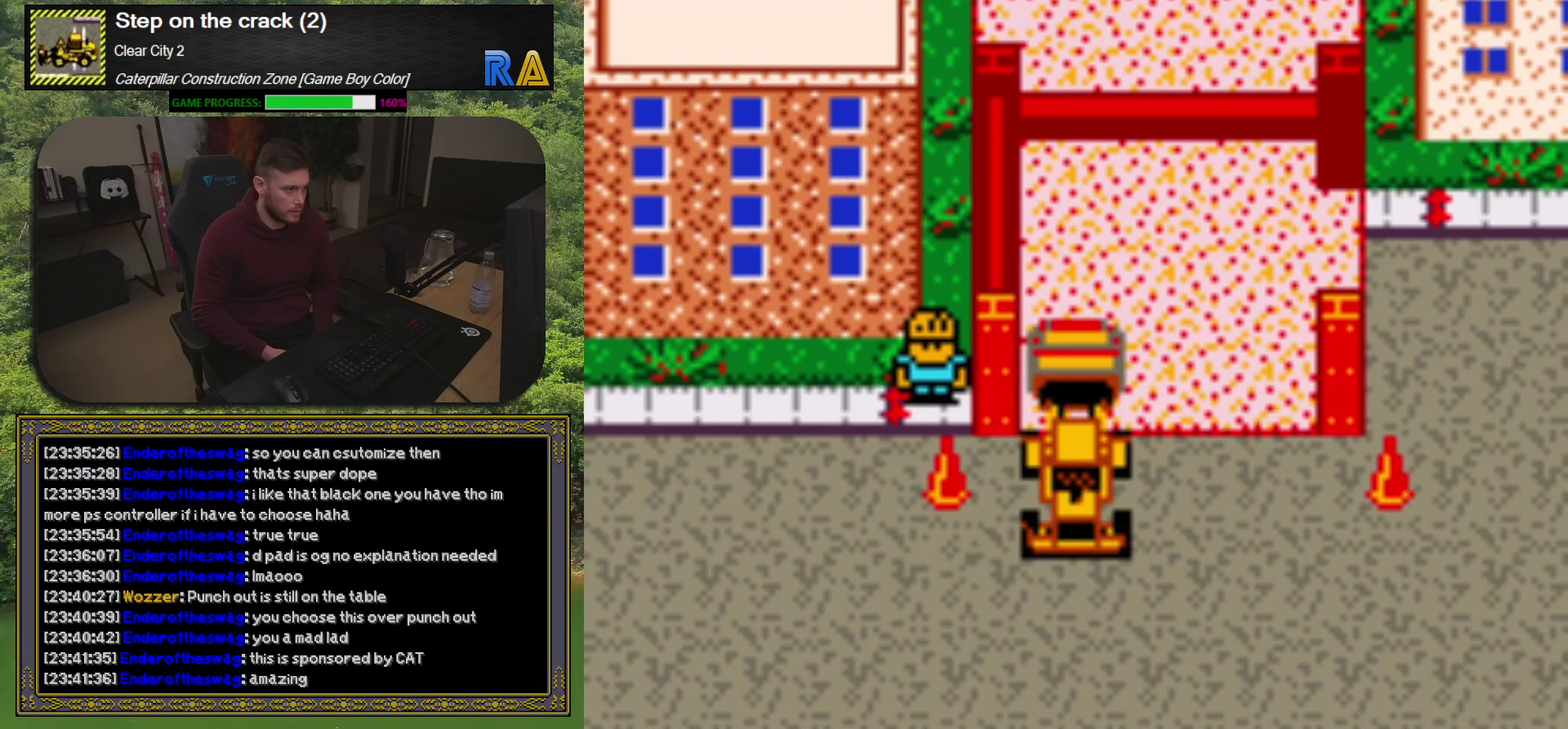
{"buttons": [], "events": [[67, "DPAD_RIGHT", "down"], [133, "DPAD_RIGHT", "up"], [150, "DPAD_UP", "down"], [467, "DPAD_UP", "up"]]}